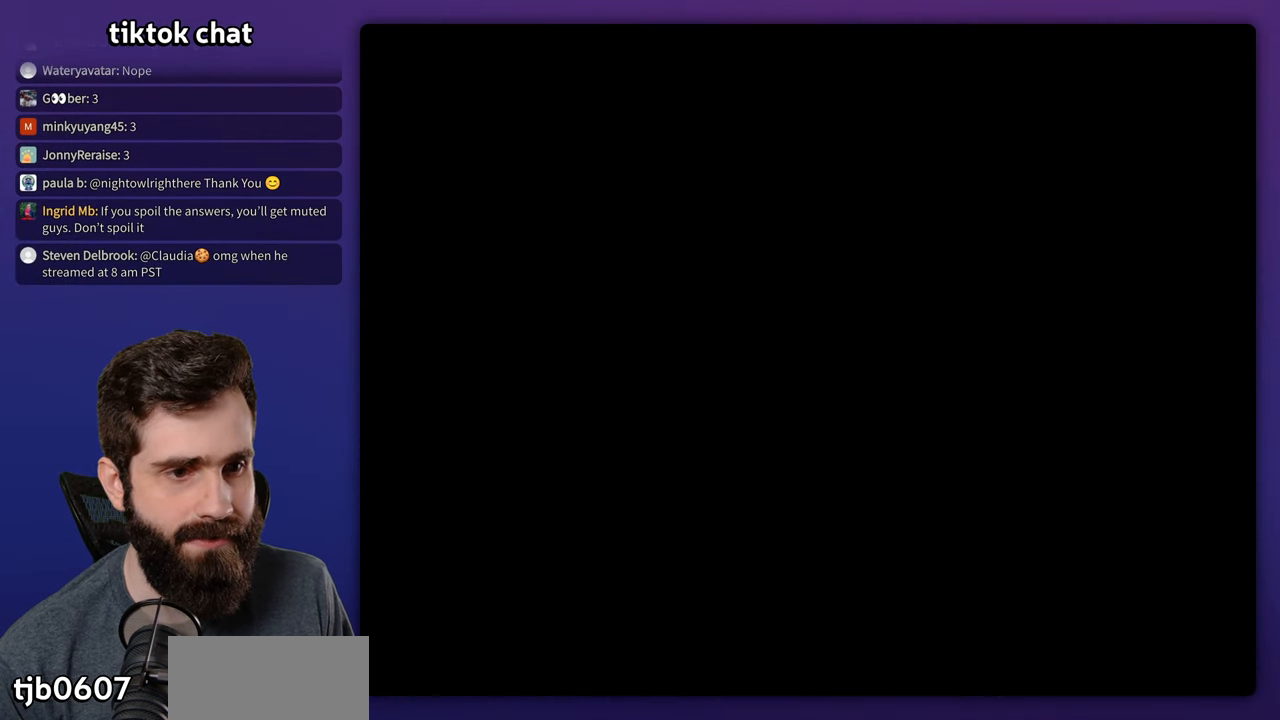
Gameplay with a controller (Nintendo layout); each line is a JSON object with the inputs held at the frame after it. "events" lists button and stick changes between this image and that frame as [ms after this image, input, new state], when the widget could be followed in between. Not read: B L3 R3.
{"buttons": ["Y"], "events": []}
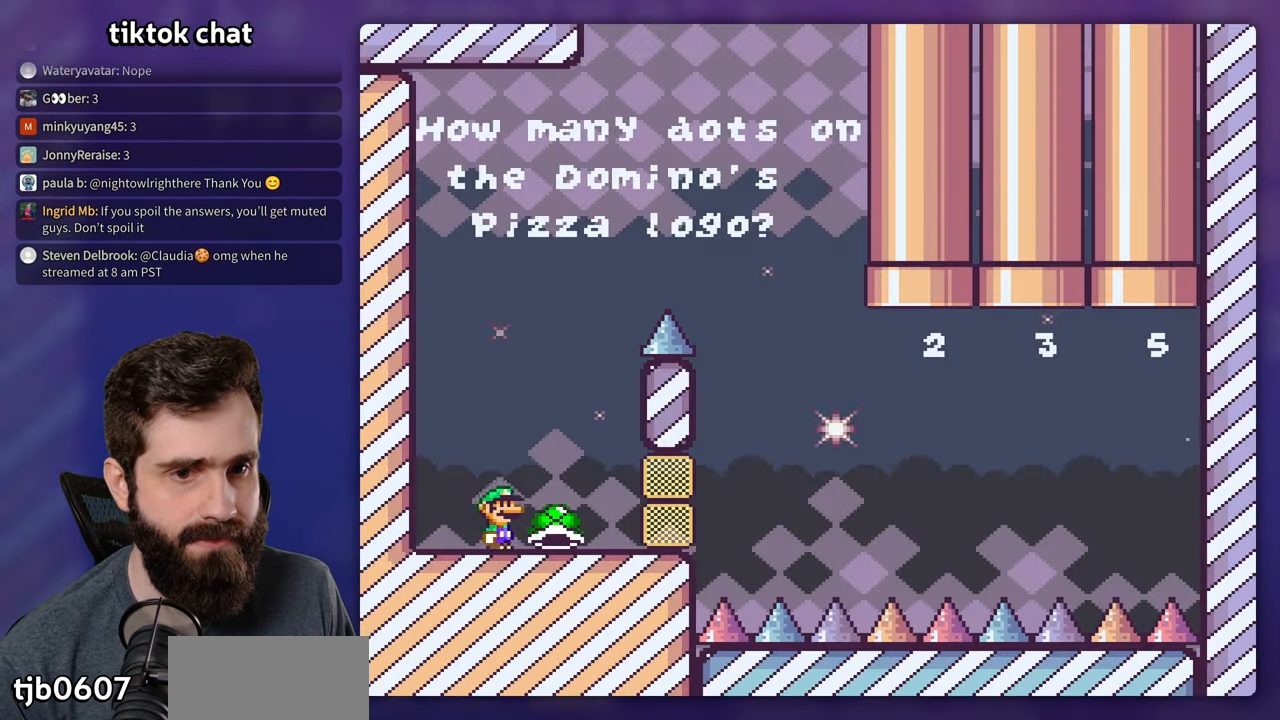
{"buttons": ["Y", "DPAD_LEFT"], "events": [[100, "DPAD_RIGHT", "down"], [350, "DPAD_RIGHT", "up"], [367, "DPAD_LEFT", "down"]]}
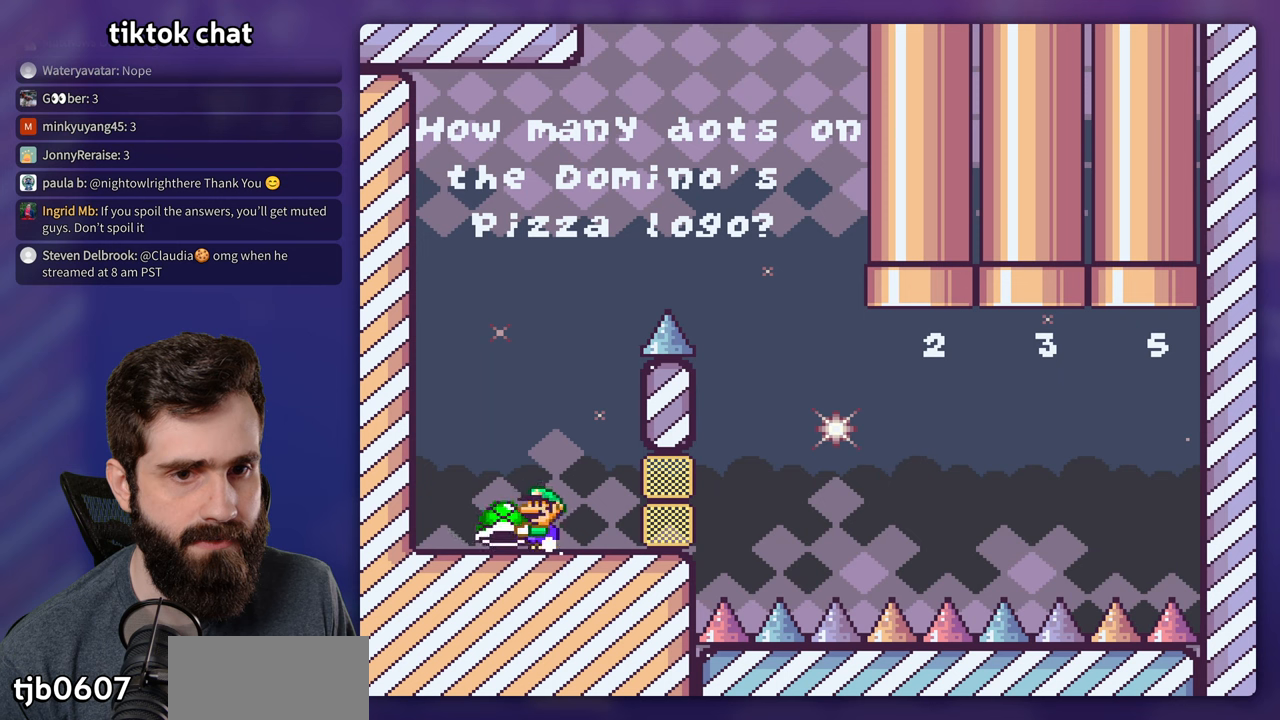
{"buttons": ["Y"], "events": [[250, "DPAD_LEFT", "up"], [250, "DPAD_RIGHT", "down"], [334, "DPAD_RIGHT", "up"]]}
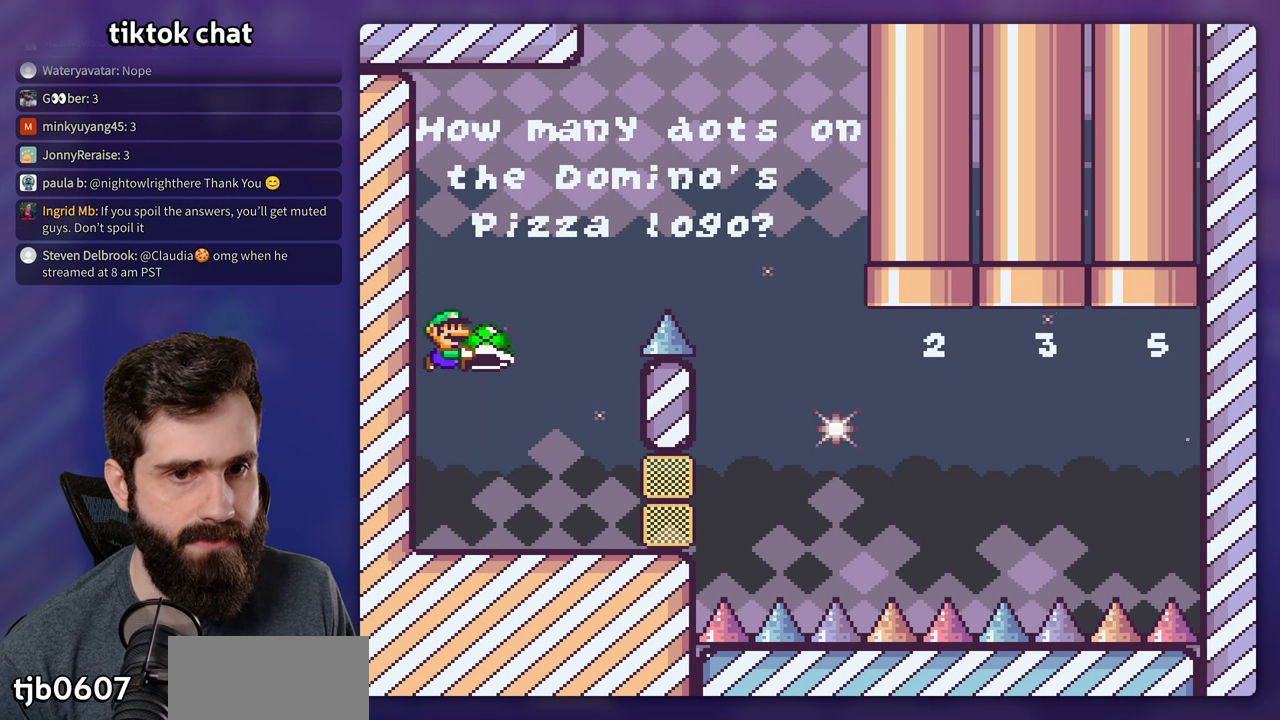
{"buttons": ["Y", "DPAD_RIGHT"], "events": [[200, "DPAD_RIGHT", "down"], [200, "Y", "up"], [284, "Y", "down"]]}
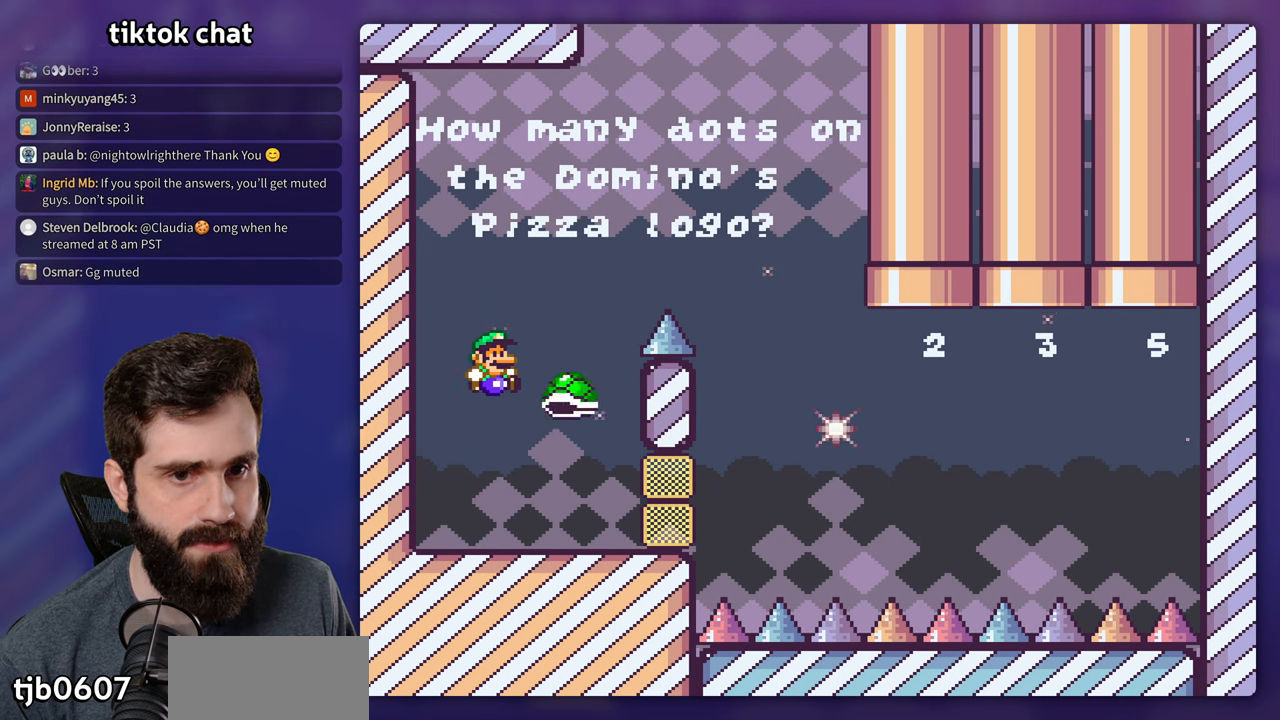
{"buttons": ["Y", "DPAD_LEFT"], "events": [[450, "DPAD_UP", "down"], [467, "DPAD_RIGHT", "up"], [484, "DPAD_LEFT", "down"], [484, "DPAD_UP", "up"]]}
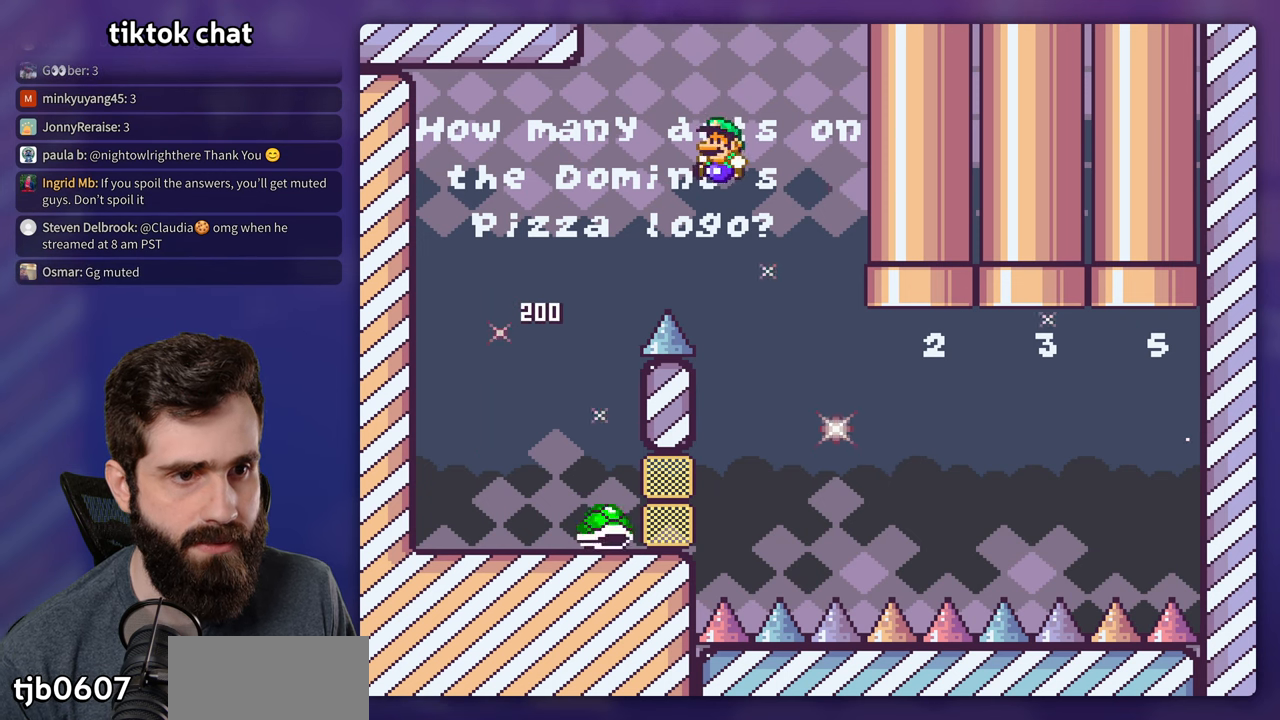
{"buttons": ["Y", "DPAD_RIGHT"], "events": [[50, "DPAD_LEFT", "up"], [50, "DPAD_UP", "down"], [67, "DPAD_RIGHT", "down"], [67, "DPAD_UP", "up"]]}
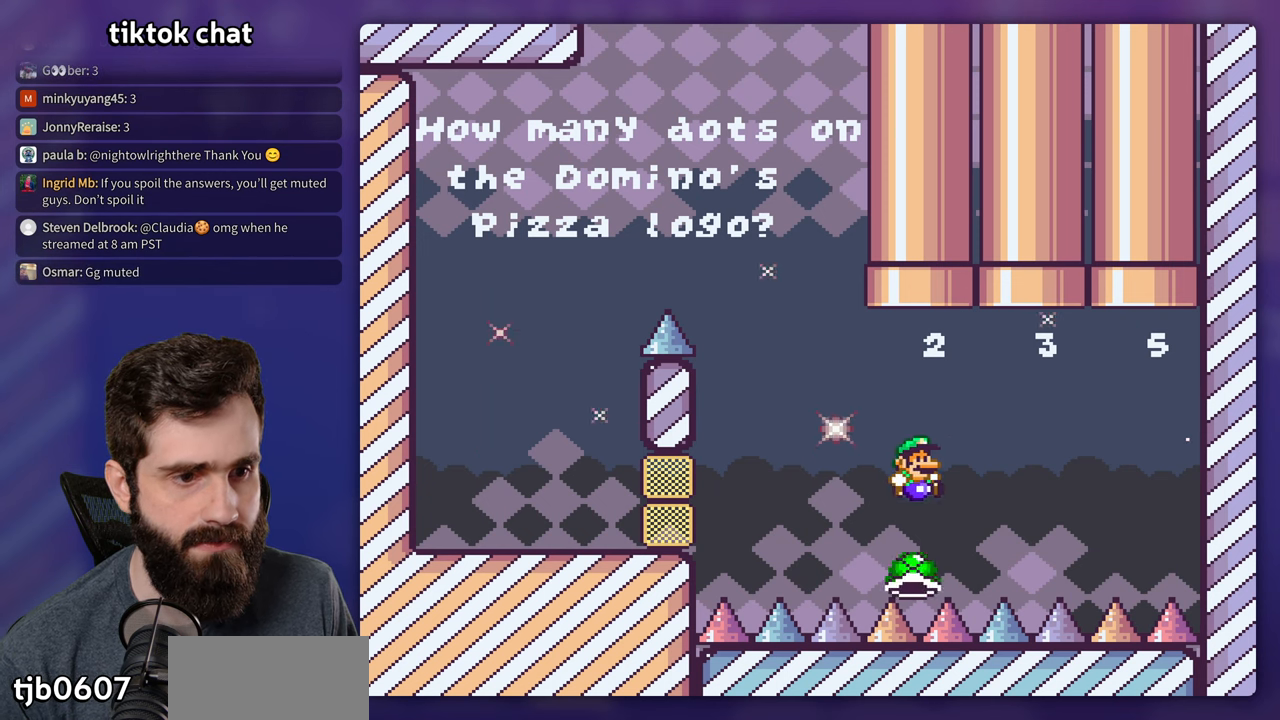
{"buttons": ["Y", "DPAD_UP", "DPAD_RIGHT"], "events": [[350, "DPAD_UP", "down"]]}